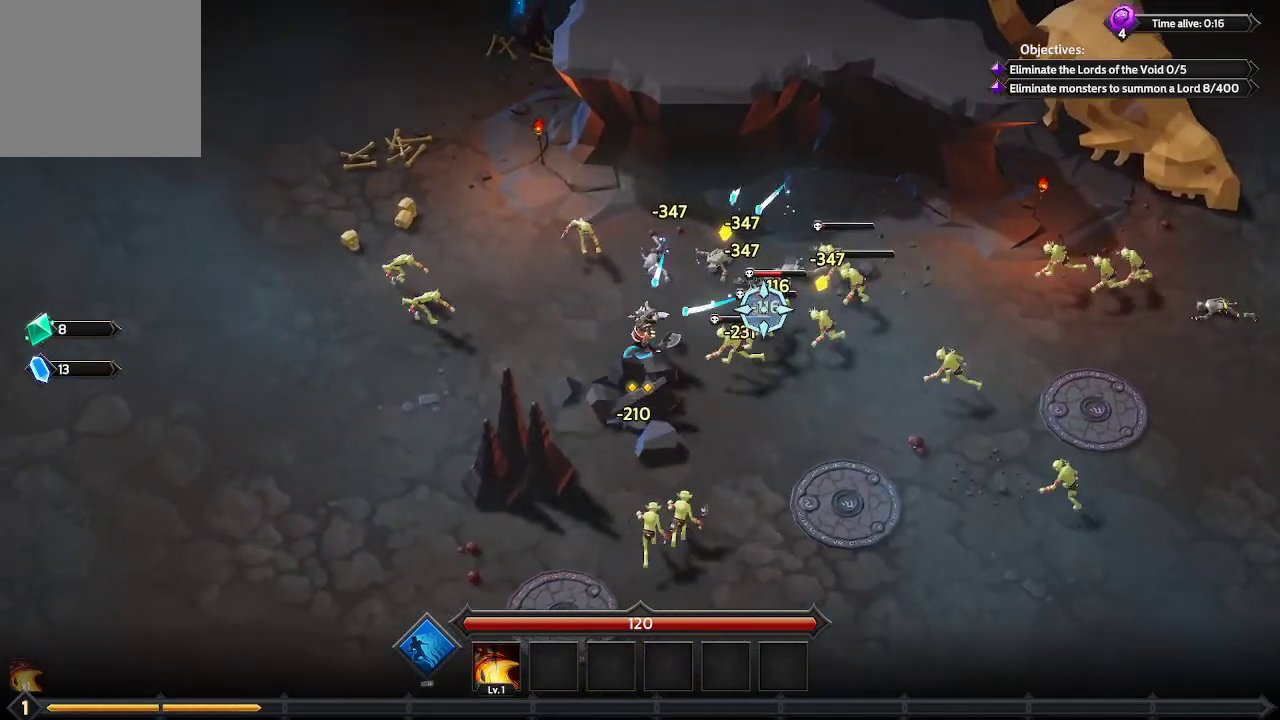
Gameplay with a controller (Xbox layout); each line is a JSON object with the inputs held at the frame after it. "events" lists button and stick changes between this image and that frame as [ms after this image, input, new state], when the widget could be followed in between. Not read: R3.
{"buttons": [], "left_stick": "up-right", "right_stick": "right", "events": []}
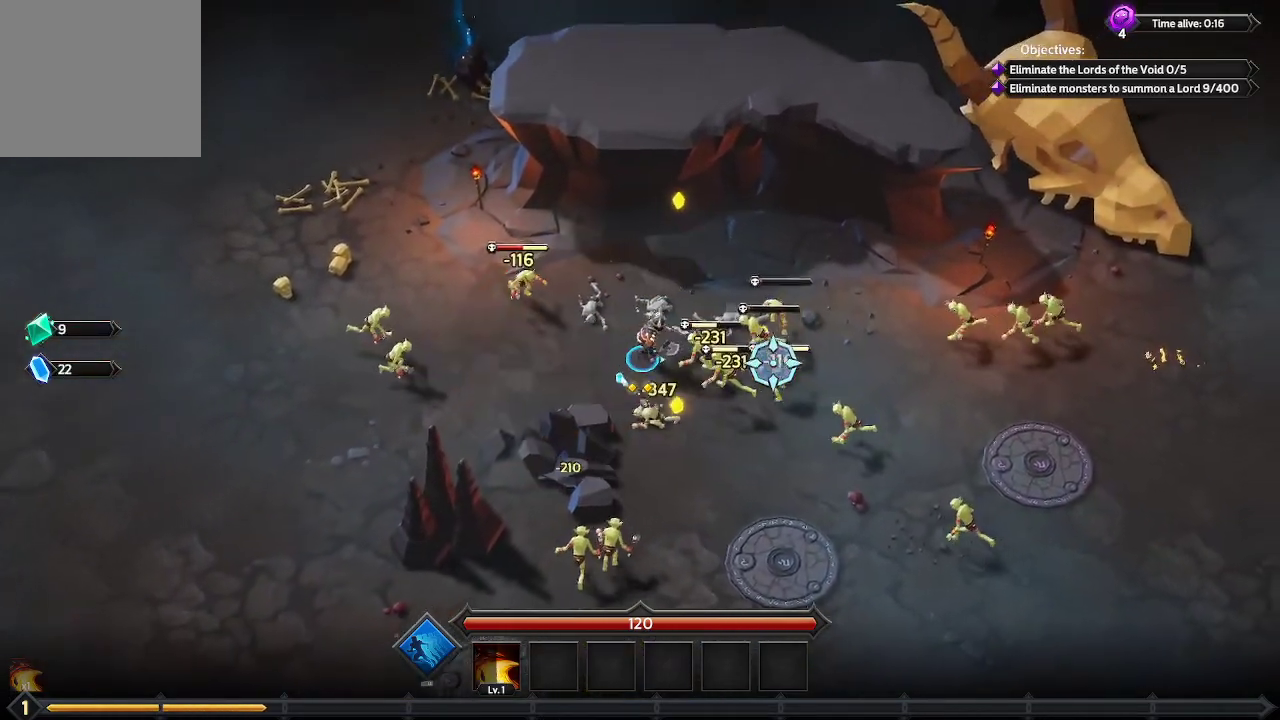
{"buttons": [], "left_stick": "up-right", "right_stick": "down-right", "events": [[267, "left_stick", "up"], [467, "left_stick", "up-right"], [467, "right_stick", "down-right"]]}
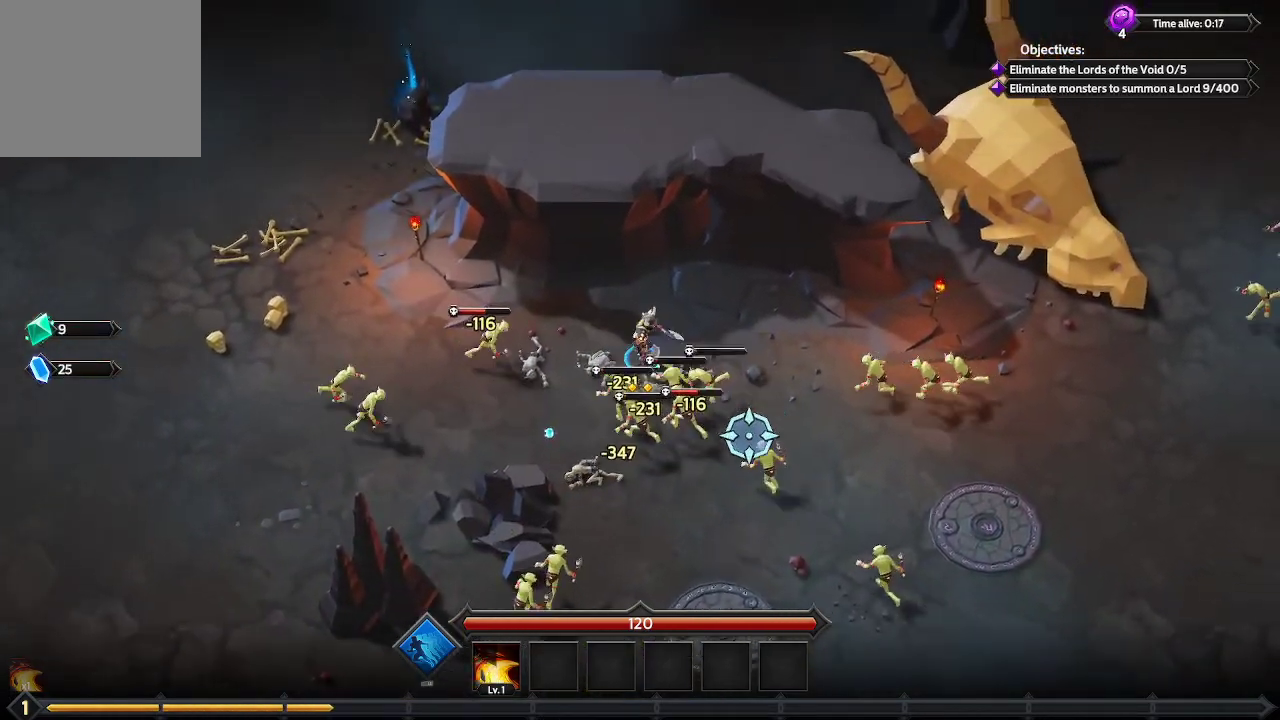
{"buttons": [], "left_stick": "down-right", "right_stick": "down", "events": [[100, "right_stick", "down"], [233, "left_stick", "right"], [333, "left_stick", "down-right"]]}
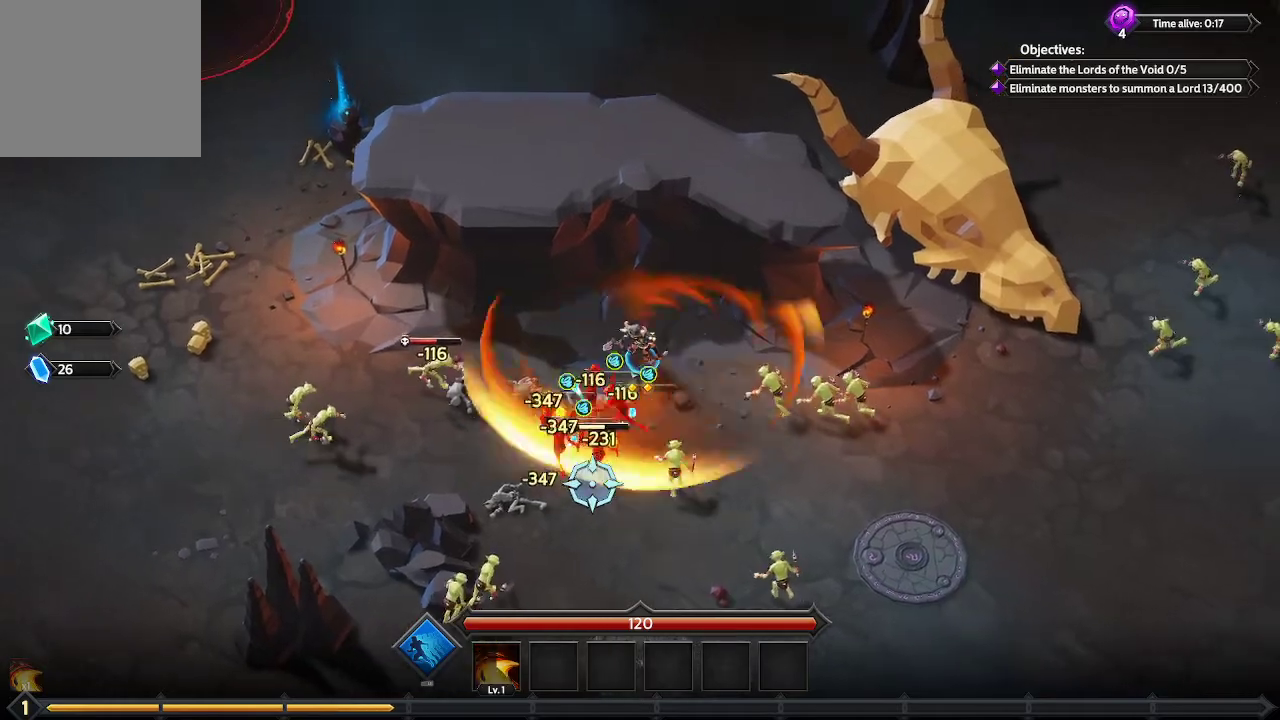
{"buttons": [], "left_stick": "down-right", "right_stick": "down-left", "events": [[267, "right_stick", "down-left"]]}
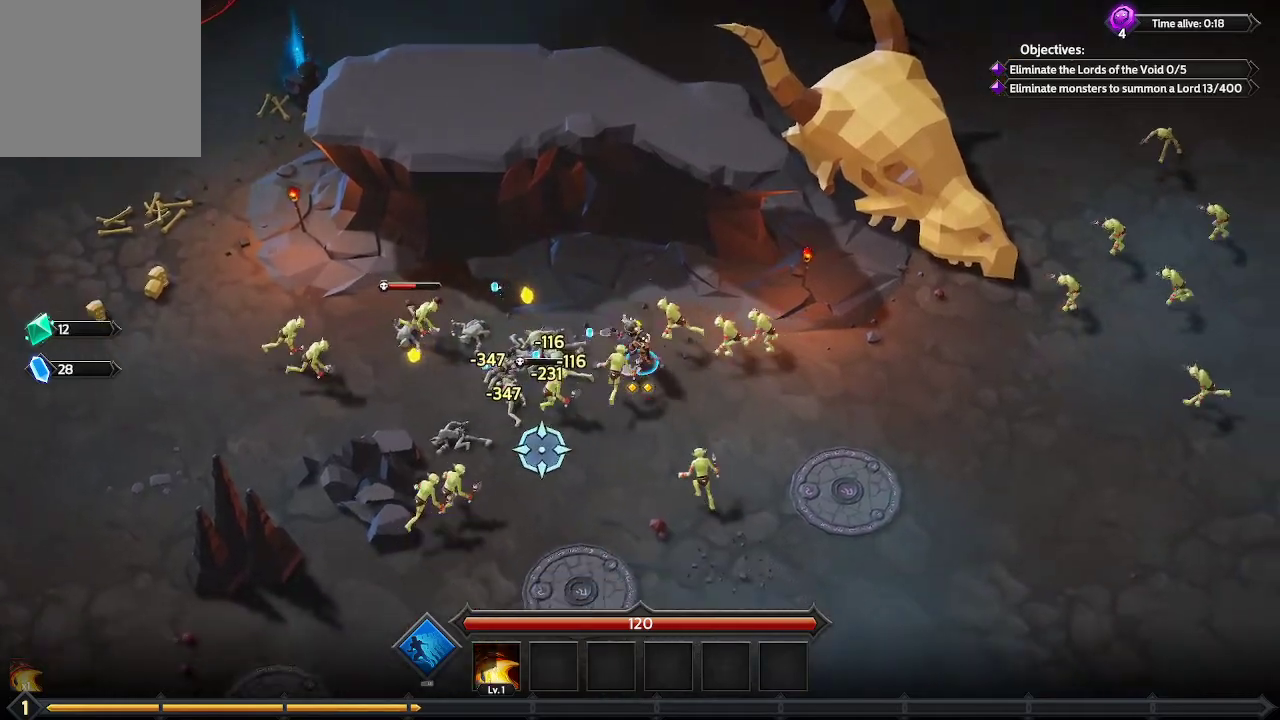
{"buttons": [], "left_stick": "down-left", "right_stick": "up-left", "events": [[133, "left_stick", "down"], [167, "right_stick", "left"], [300, "left_stick", "down-left"], [367, "right_stick", "up-left"]]}
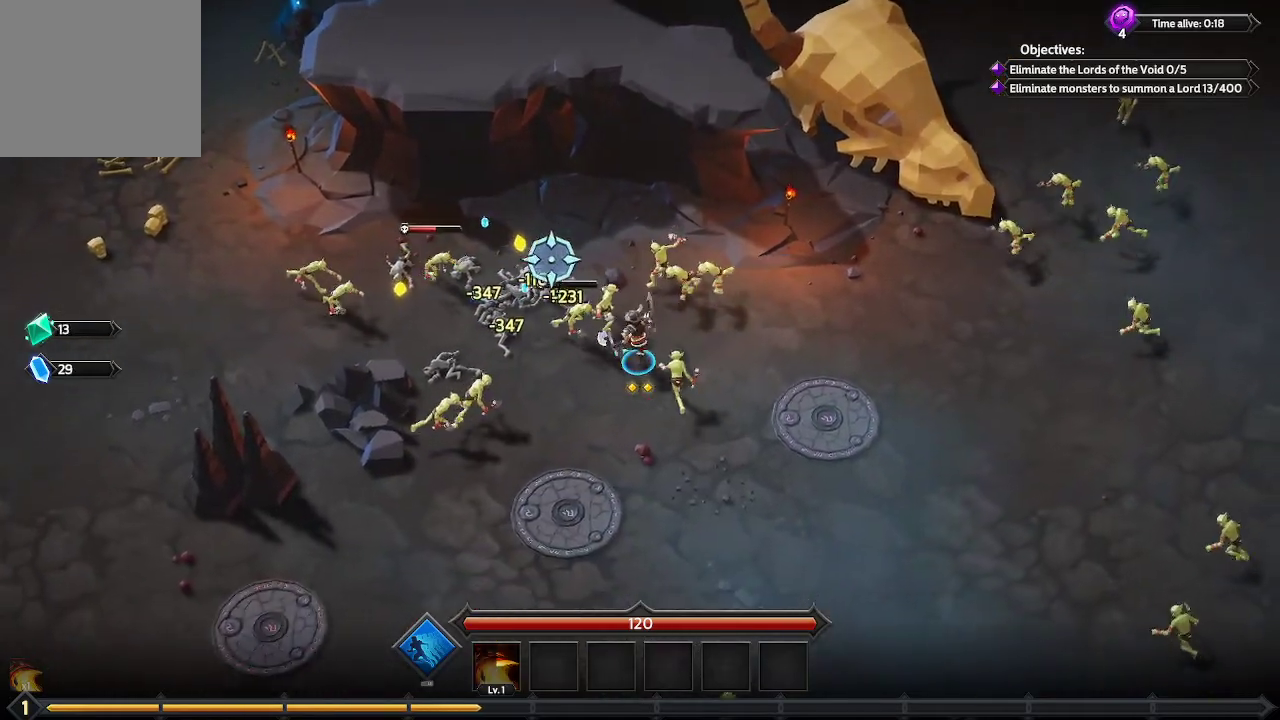
{"buttons": [], "left_stick": "down-left", "right_stick": "up", "events": [[300, "right_stick", "up"]]}
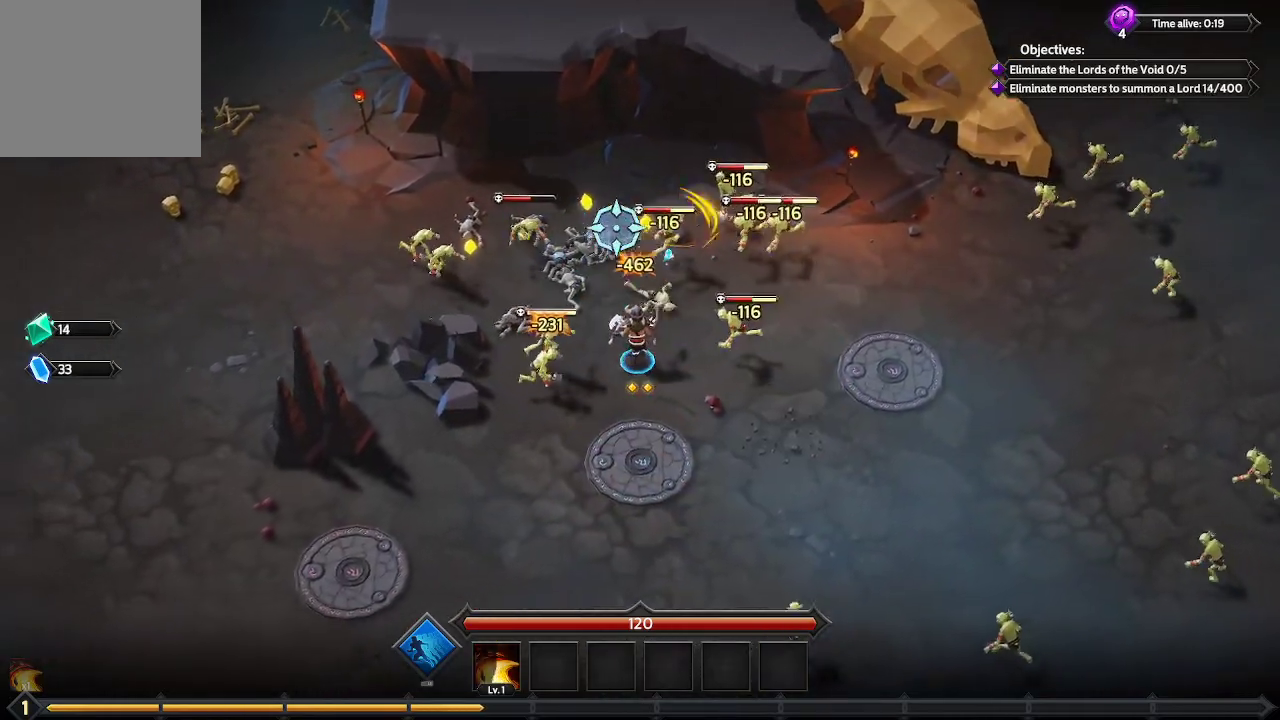
{"buttons": [], "left_stick": "down-right", "right_stick": "up", "events": [[200, "left_stick", "down-right"]]}
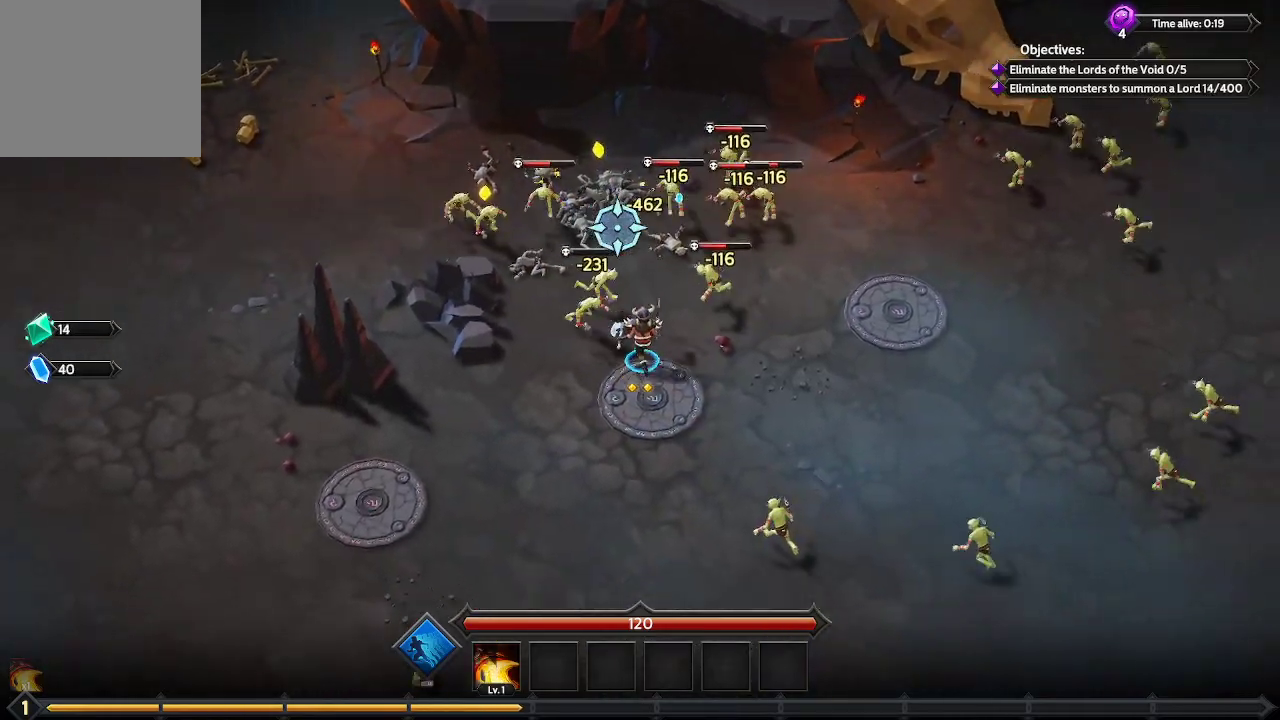
{"buttons": [], "left_stick": "up-right", "right_stick": "up", "events": [[67, "left_stick", "up-right"]]}
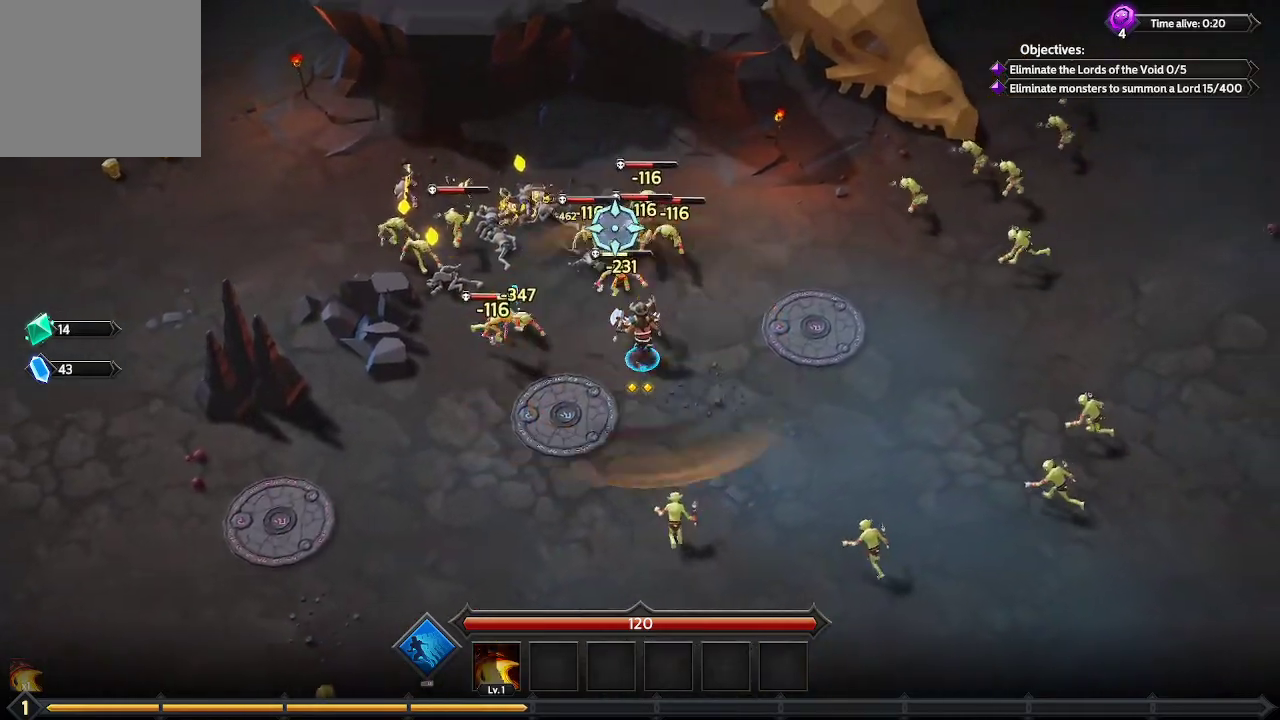
{"buttons": [], "left_stick": "up-right", "right_stick": "up-left", "events": [[333, "right_stick", "up-left"]]}
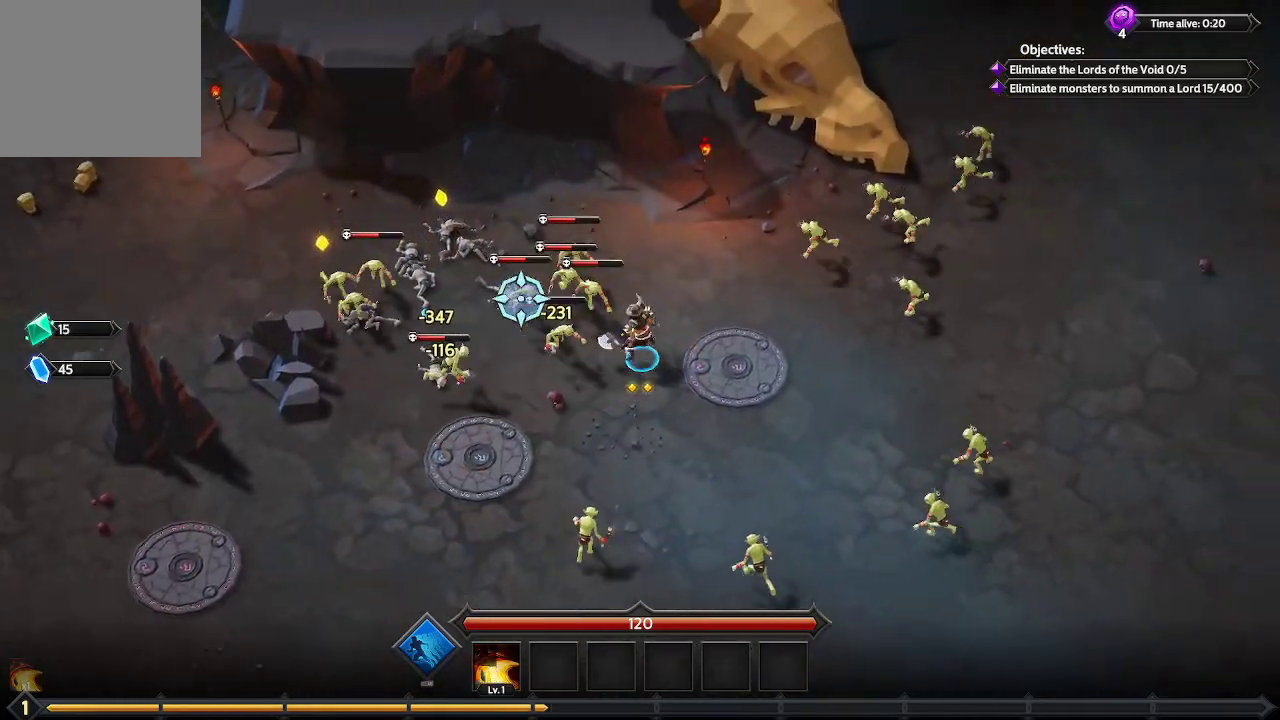
{"buttons": [], "left_stick": "up-left", "right_stick": "left", "events": [[67, "right_stick", "left"], [300, "left_stick", "up-left"]]}
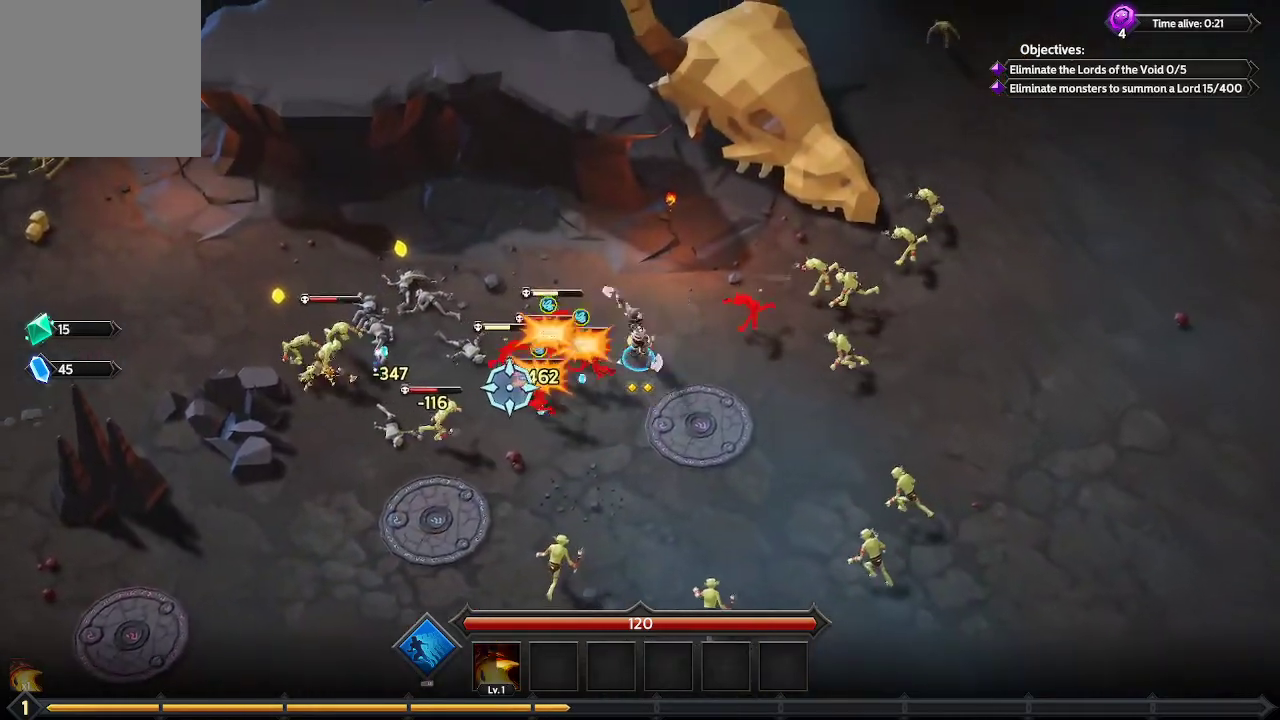
{"buttons": [], "left_stick": "up-left", "right_stick": "down-left", "events": [[433, "right_stick", "down-left"]]}
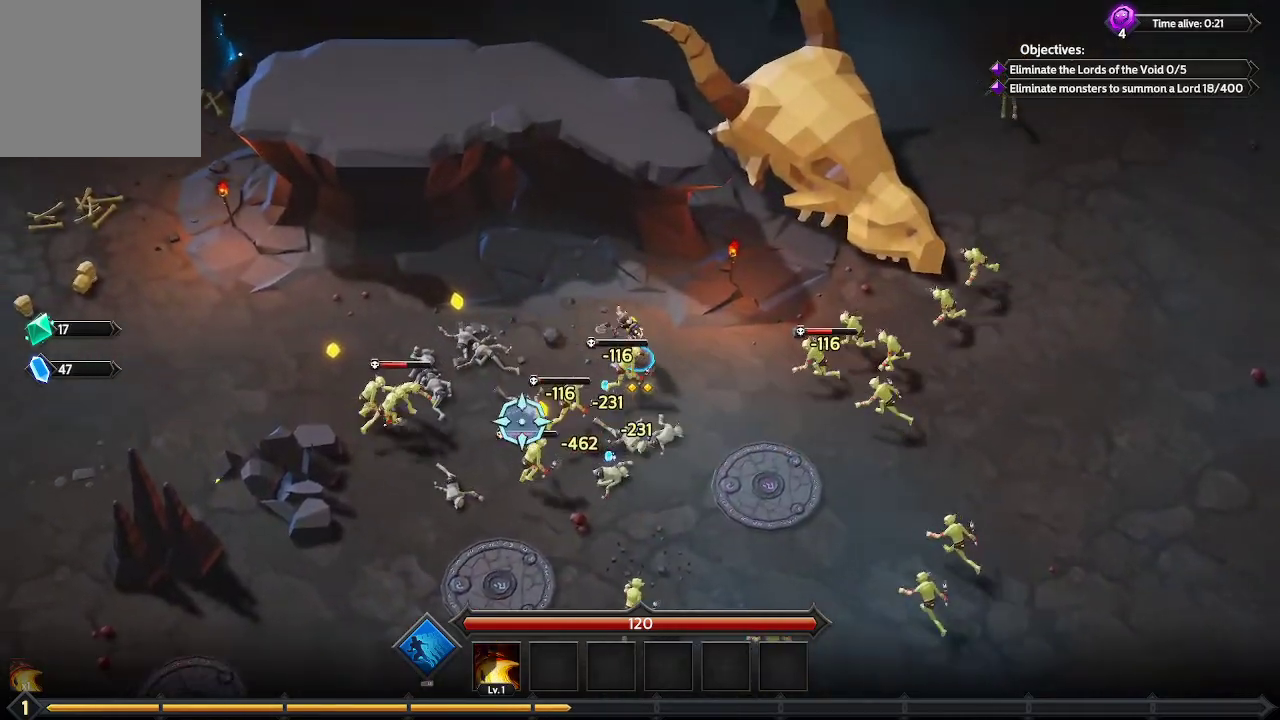
{"buttons": [], "left_stick": "left", "right_stick": "down-right", "events": [[300, "left_stick", "left"], [333, "right_stick", "down"], [500, "right_stick", "down-right"]]}
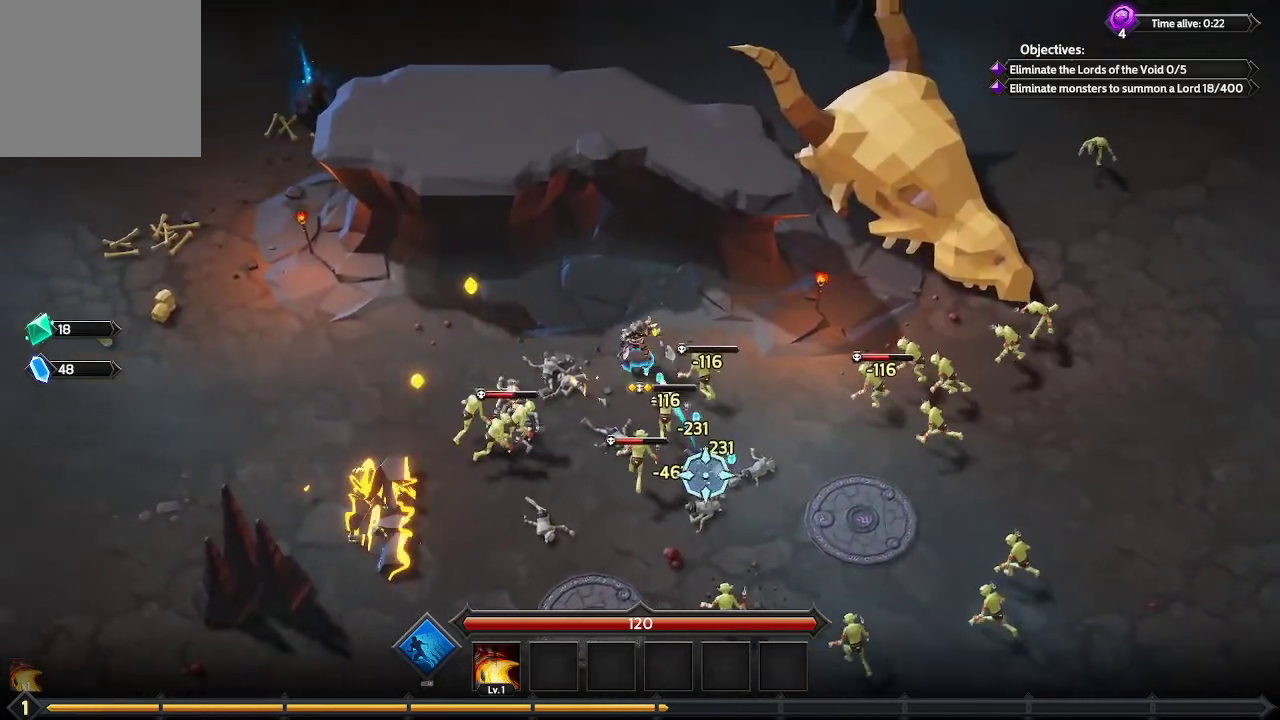
{"buttons": [], "left_stick": "left", "right_stick": "down-right", "events": [[67, "left_stick", "down-left"], [333, "left_stick", "left"]]}
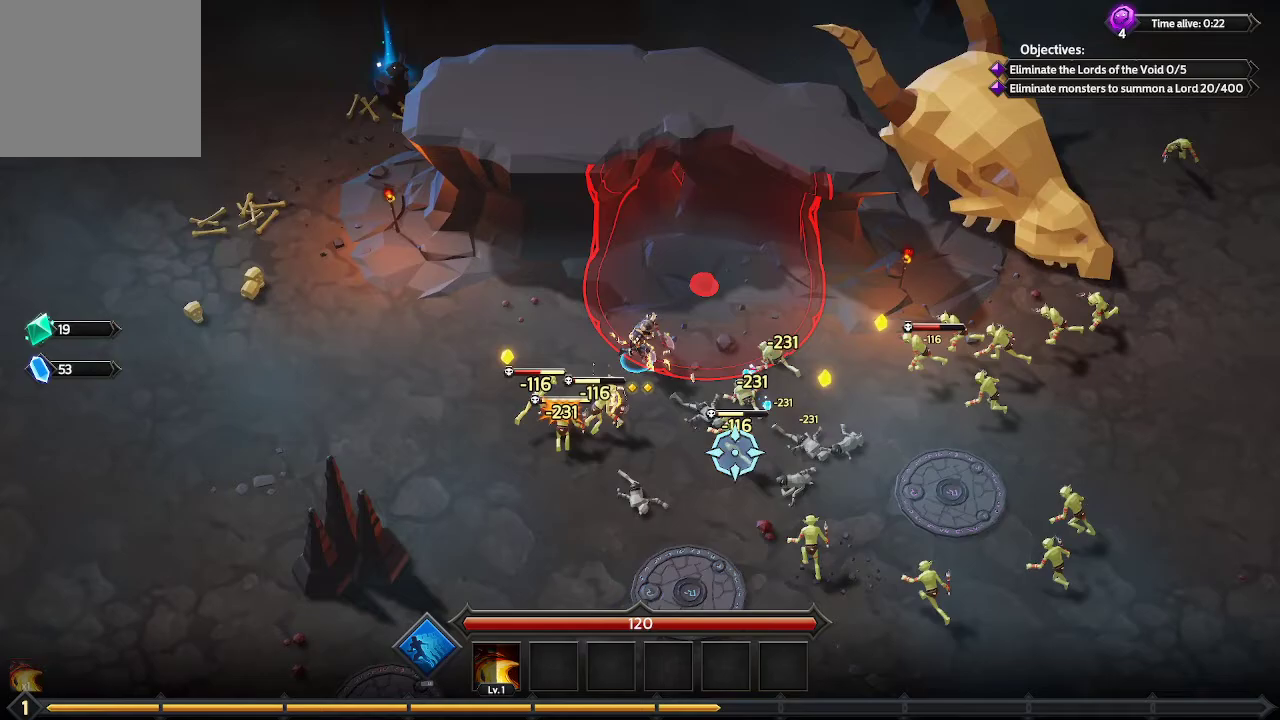
{"buttons": [], "left_stick": "left", "right_stick": "down-right", "events": []}
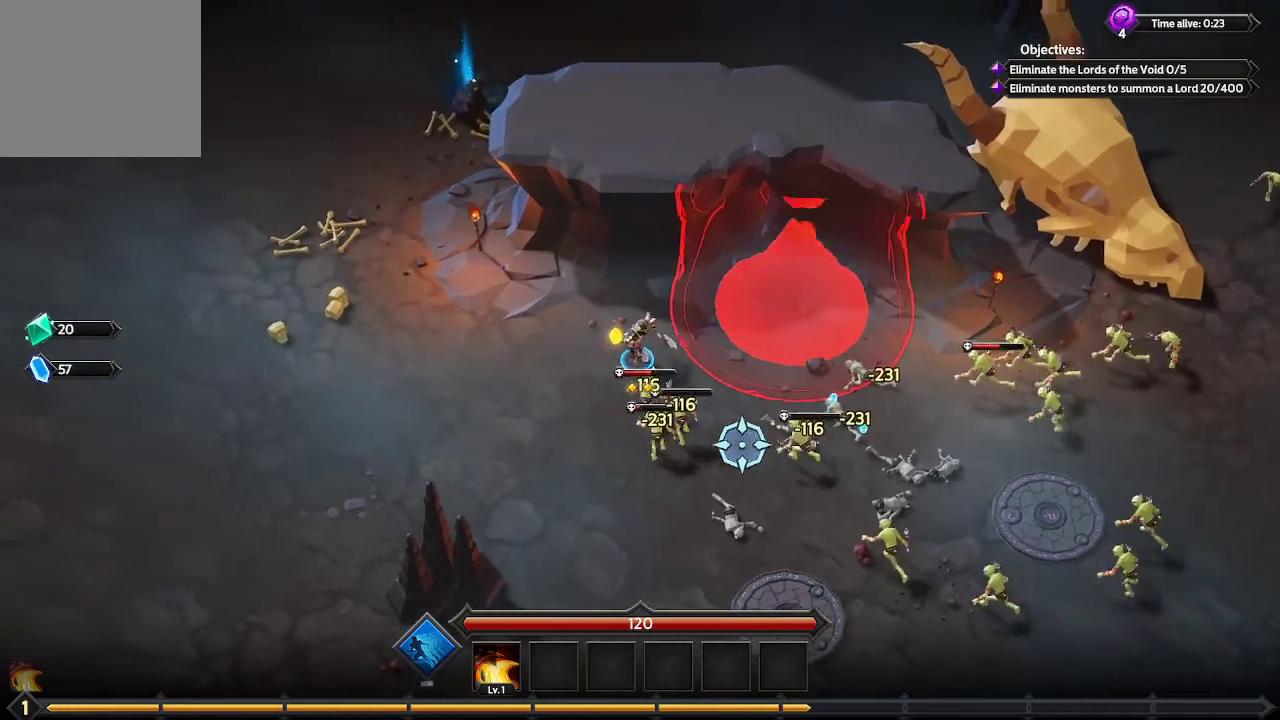
{"buttons": [], "left_stick": "down", "right_stick": "right", "events": [[167, "left_stick", "down-left"], [367, "right_stick", "right"], [400, "left_stick", "down"]]}
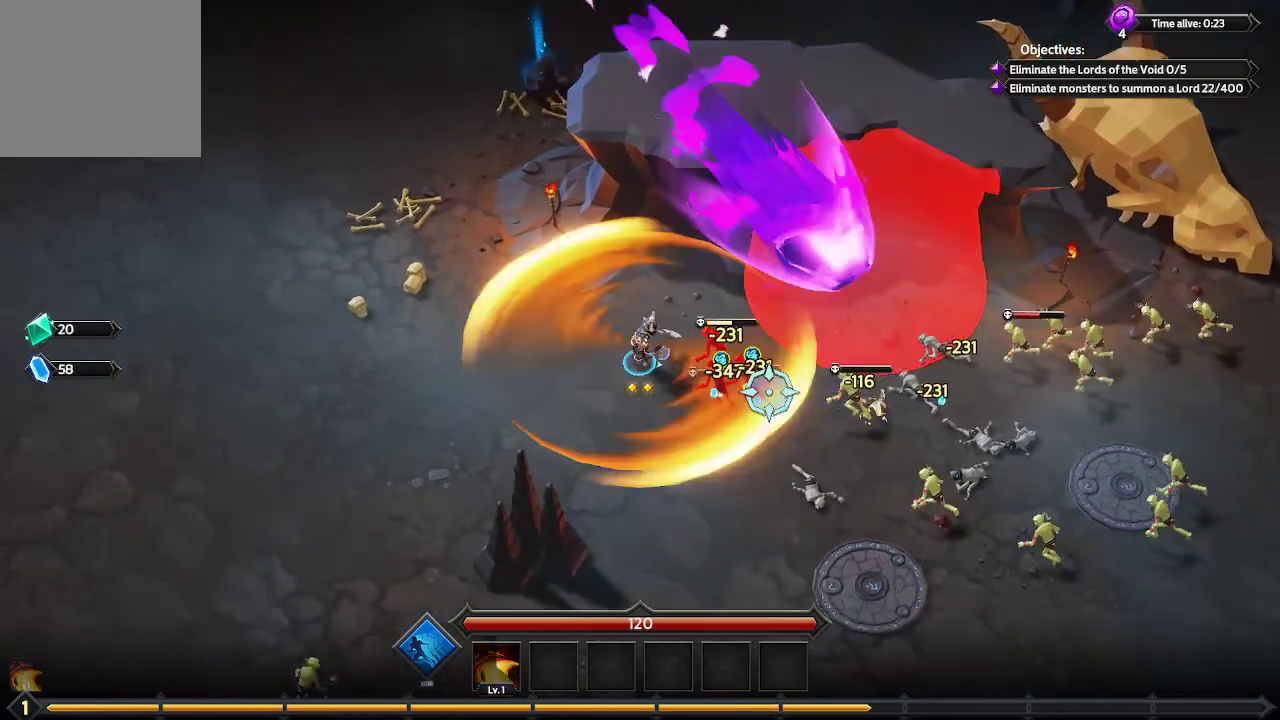
{"buttons": [], "left_stick": "down-right", "right_stick": "right", "events": [[33, "left_stick", "down-right"]]}
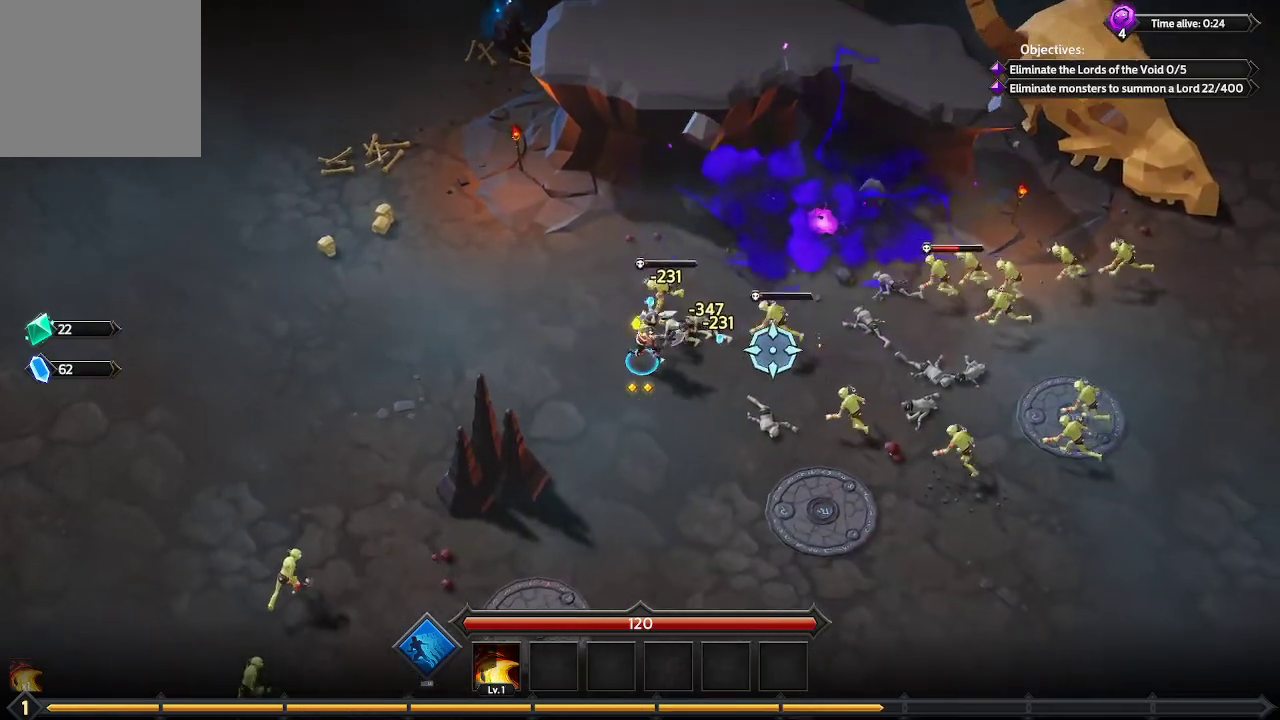
{"buttons": [], "left_stick": "down-right", "right_stick": "up-right", "events": [[300, "right_stick", "up-right"]]}
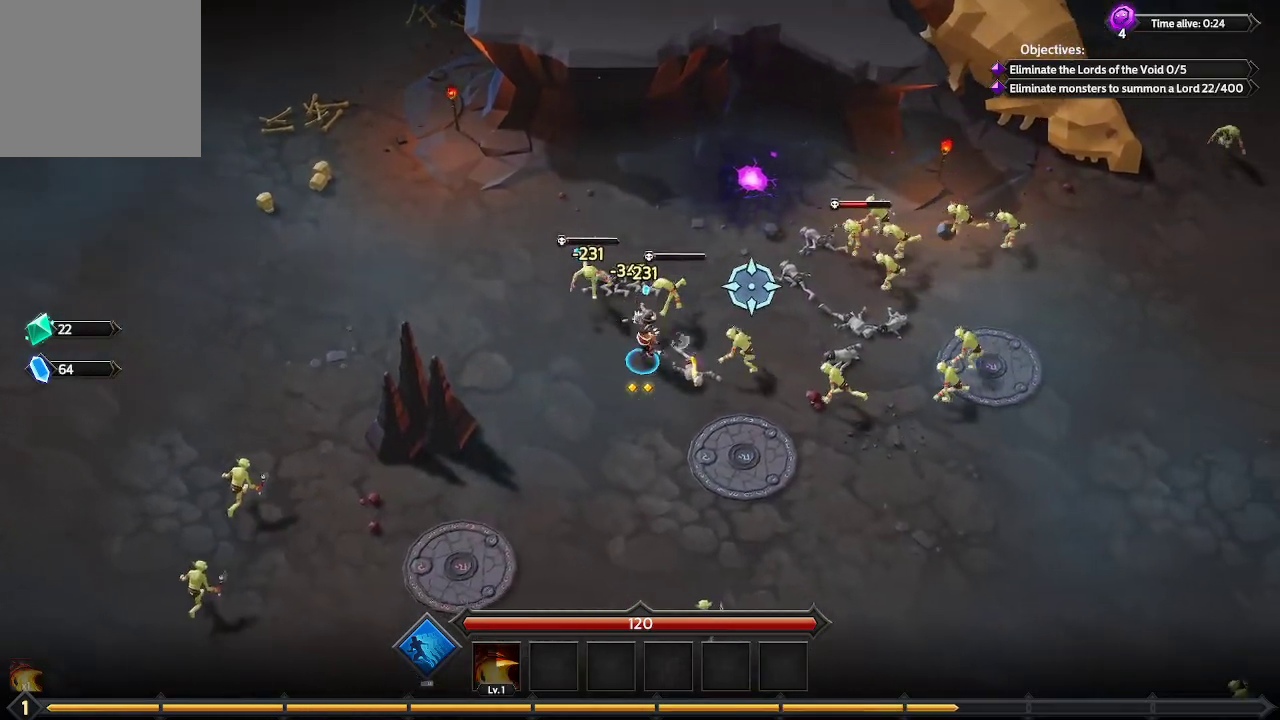
{"buttons": [], "left_stick": "down-right", "right_stick": "up-right", "events": [[33, "left_stick", "right"], [133, "left_stick", "down-right"]]}
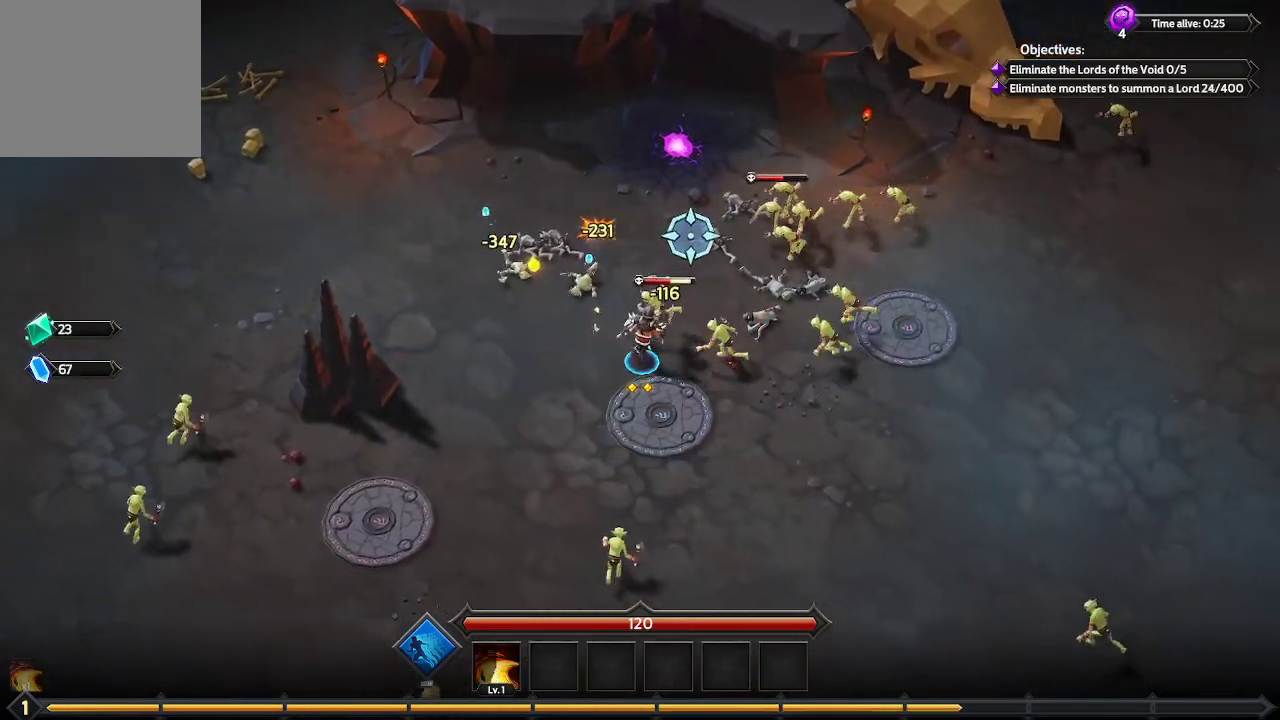
{"buttons": [], "left_stick": "up-left", "right_stick": "up-right", "events": [[33, "left_stick", "down"], [167, "left_stick", "down-left"], [367, "left_stick", "up-left"]]}
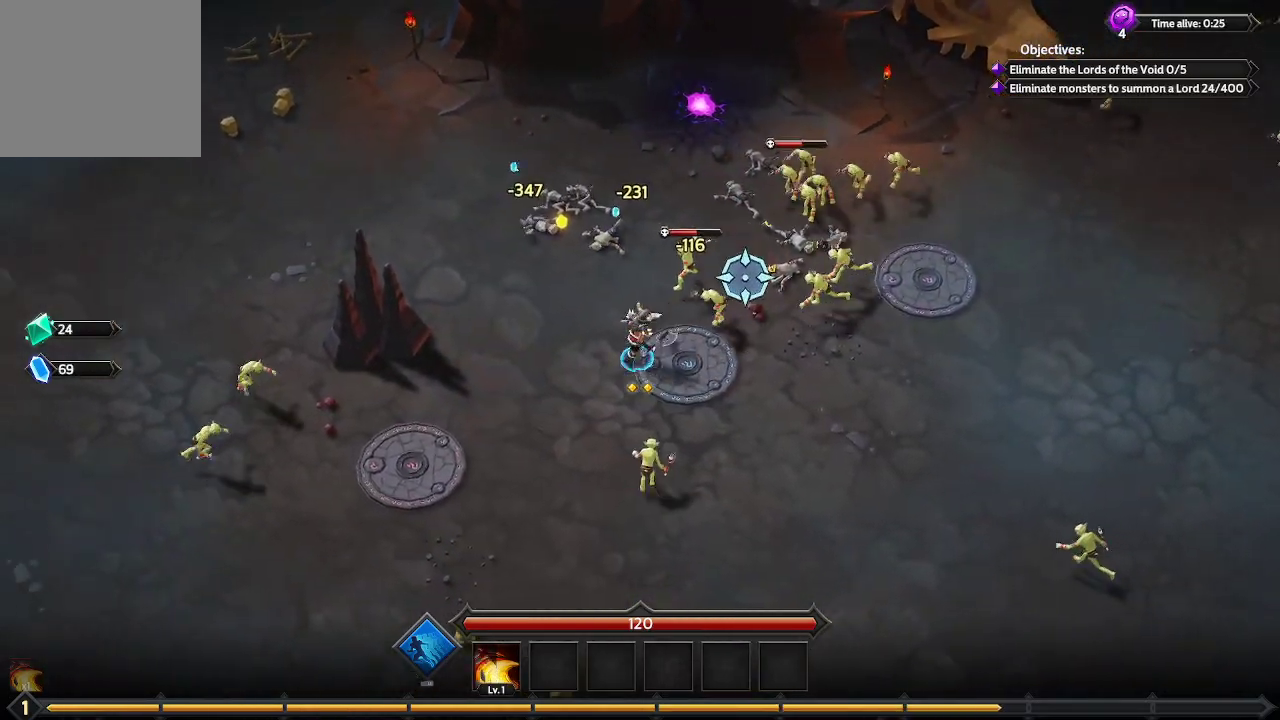
{"buttons": [], "left_stick": "up-right", "right_stick": "right", "events": [[67, "left_stick", "up"], [233, "left_stick", "up-right"], [233, "right_stick", "right"]]}
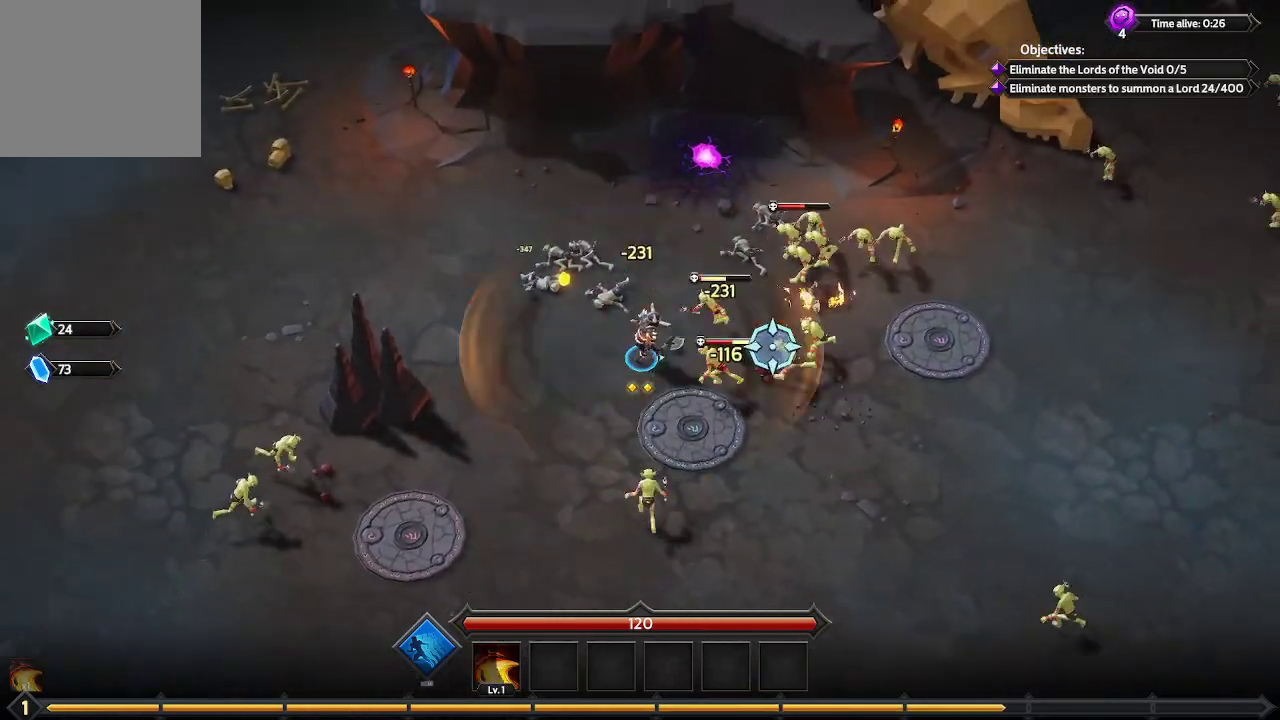
{"buttons": [], "left_stick": "up", "right_stick": "right", "events": [[333, "left_stick", "up"]]}
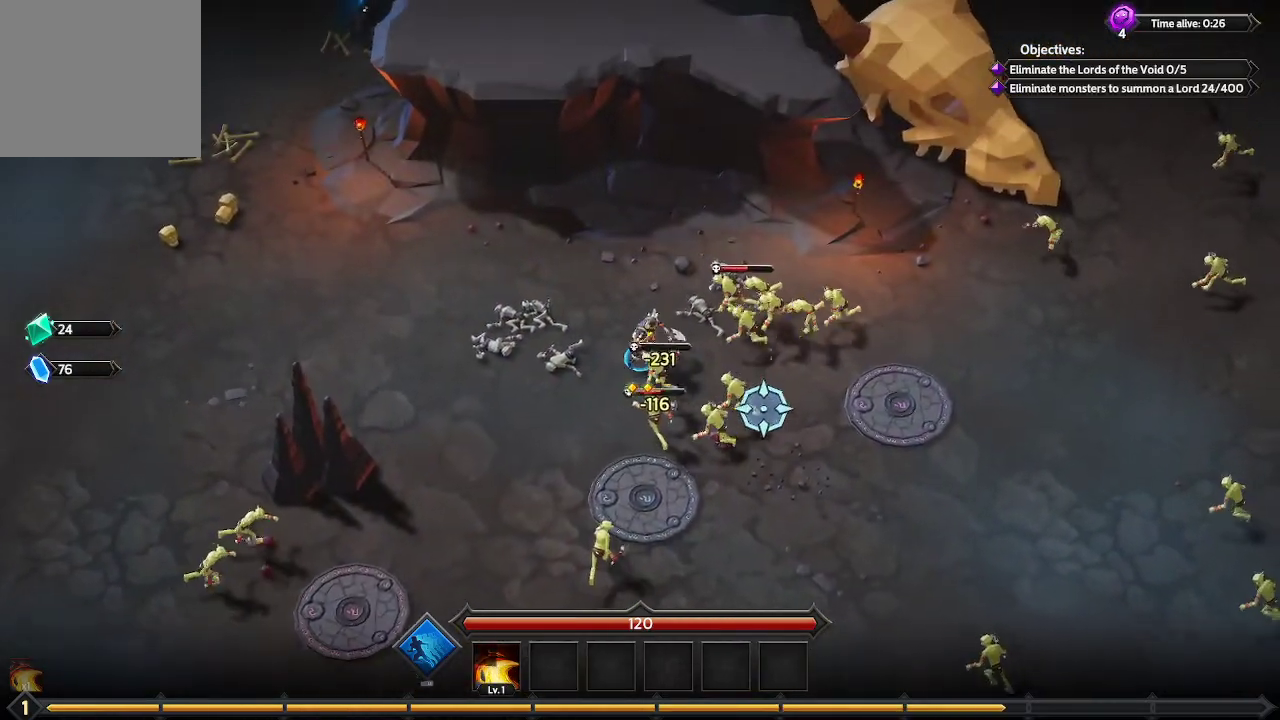
{"buttons": [], "left_stick": "up-left", "right_stick": "right", "events": [[133, "left_stick", "up-right"], [333, "left_stick", "up-left"]]}
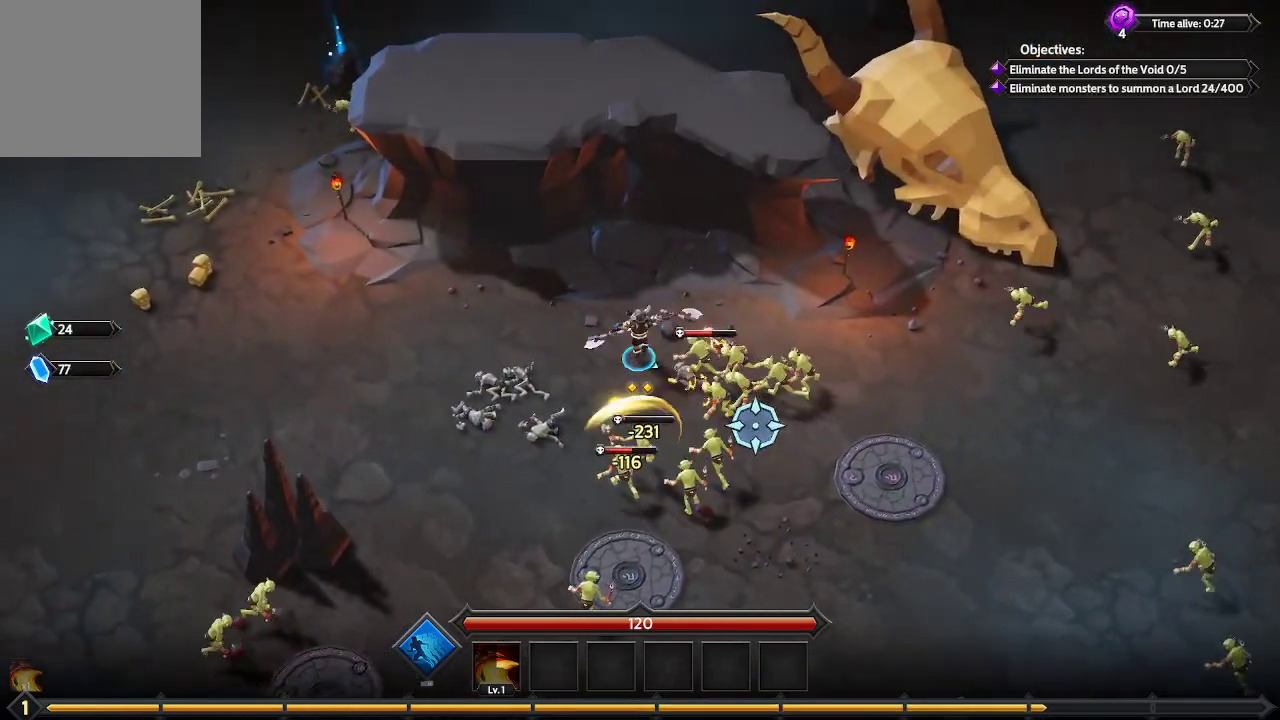
{"buttons": [], "left_stick": "center", "right_stick": "right", "events": [[167, "left_stick", "left"], [467, "left_stick", "center"]]}
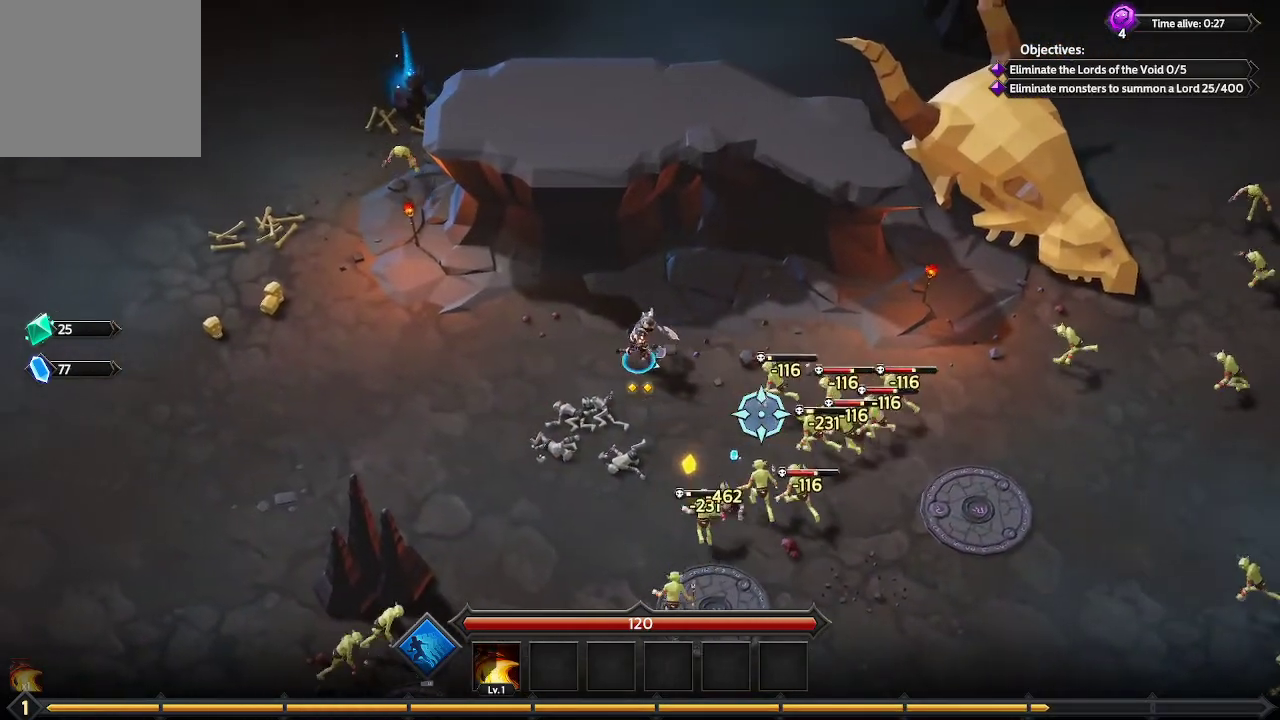
{"buttons": [], "left_stick": "down-right", "right_stick": "right", "events": [[33, "left_stick", "down-right"]]}
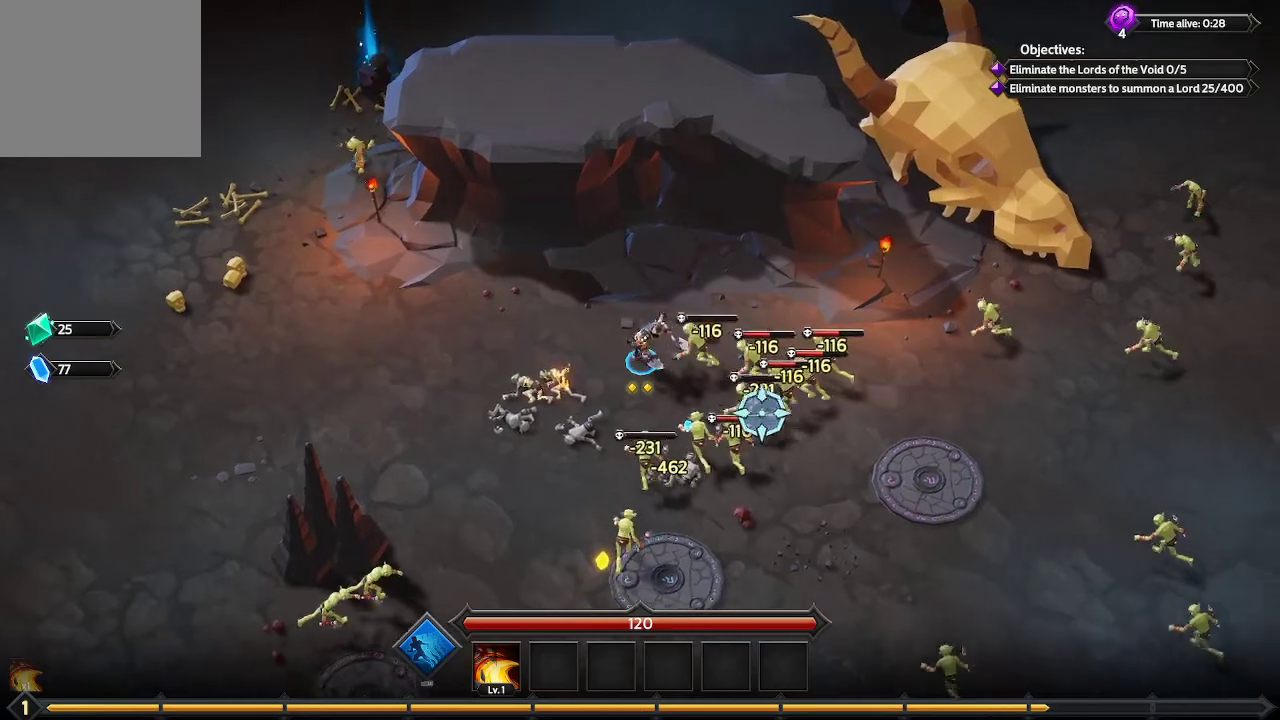
{"buttons": [], "left_stick": "left", "right_stick": "right", "events": [[167, "left_stick", "down-left"], [467, "left_stick", "left"]]}
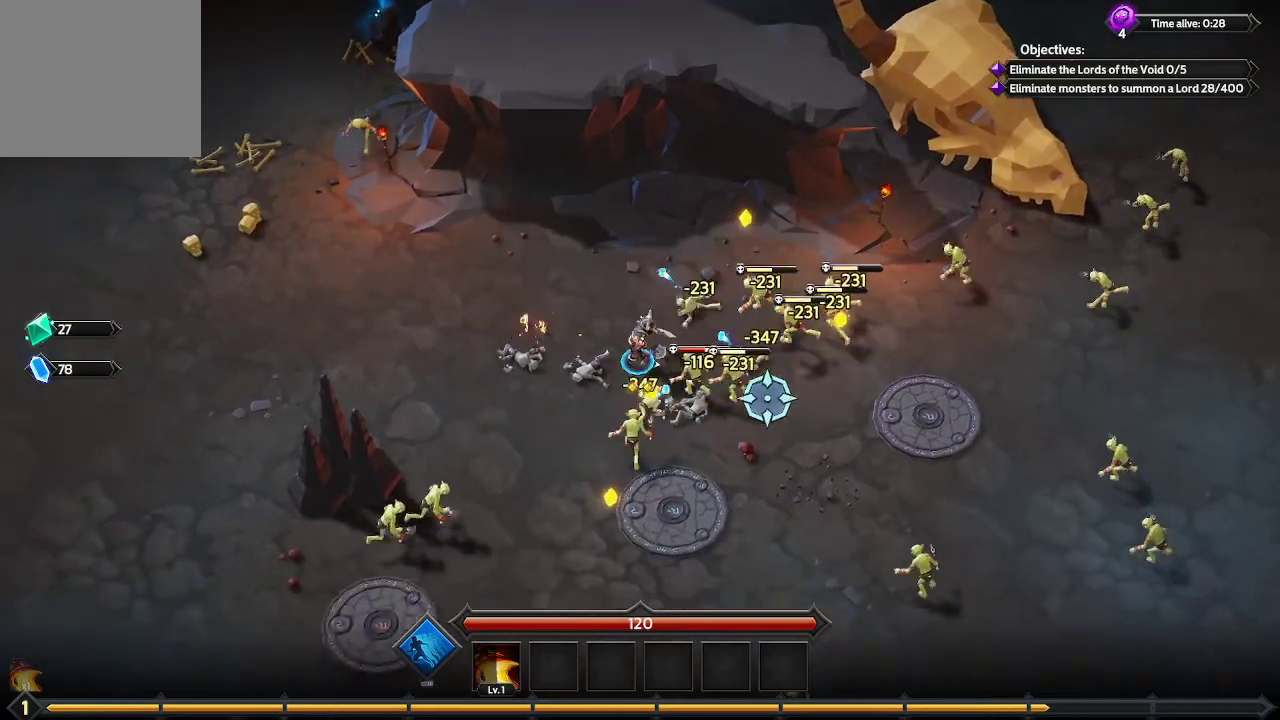
{"buttons": [], "left_stick": "up-right", "right_stick": "right", "events": [[300, "left_stick", "up"], [400, "left_stick", "up-right"]]}
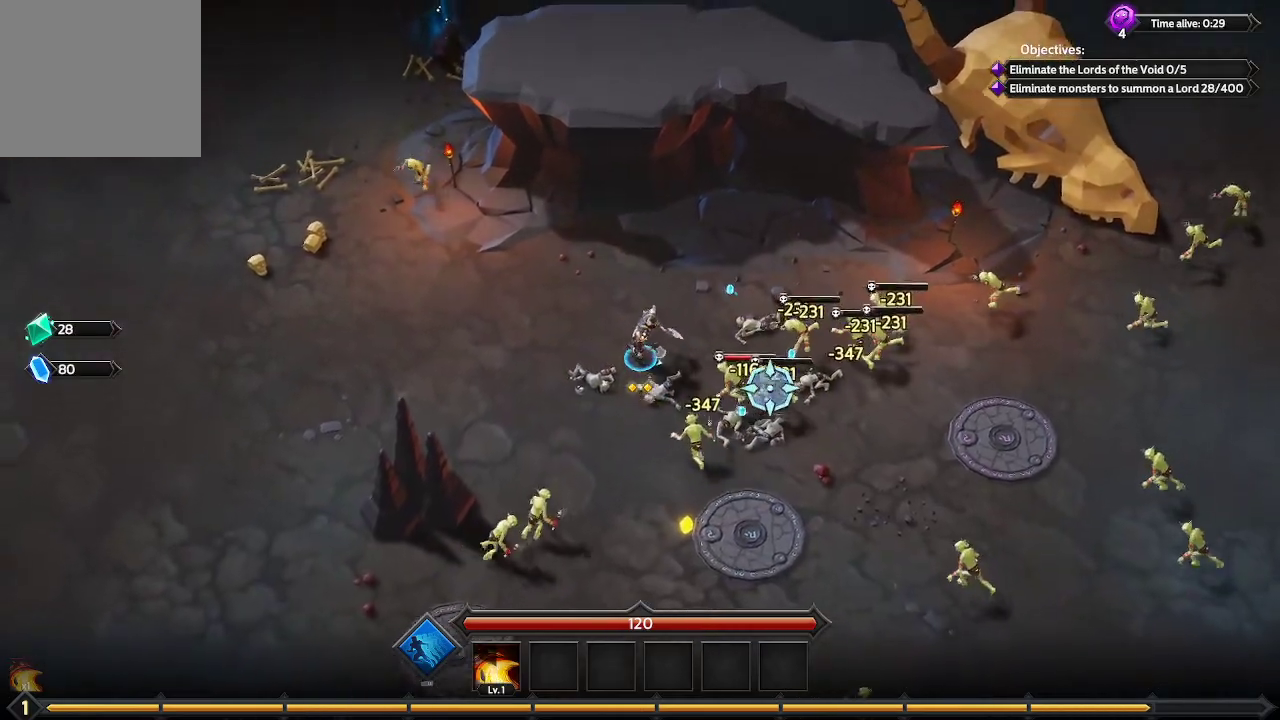
{"buttons": [], "left_stick": "up-right", "right_stick": "right", "events": [[33, "left_stick", "right"], [433, "left_stick", "up-right"]]}
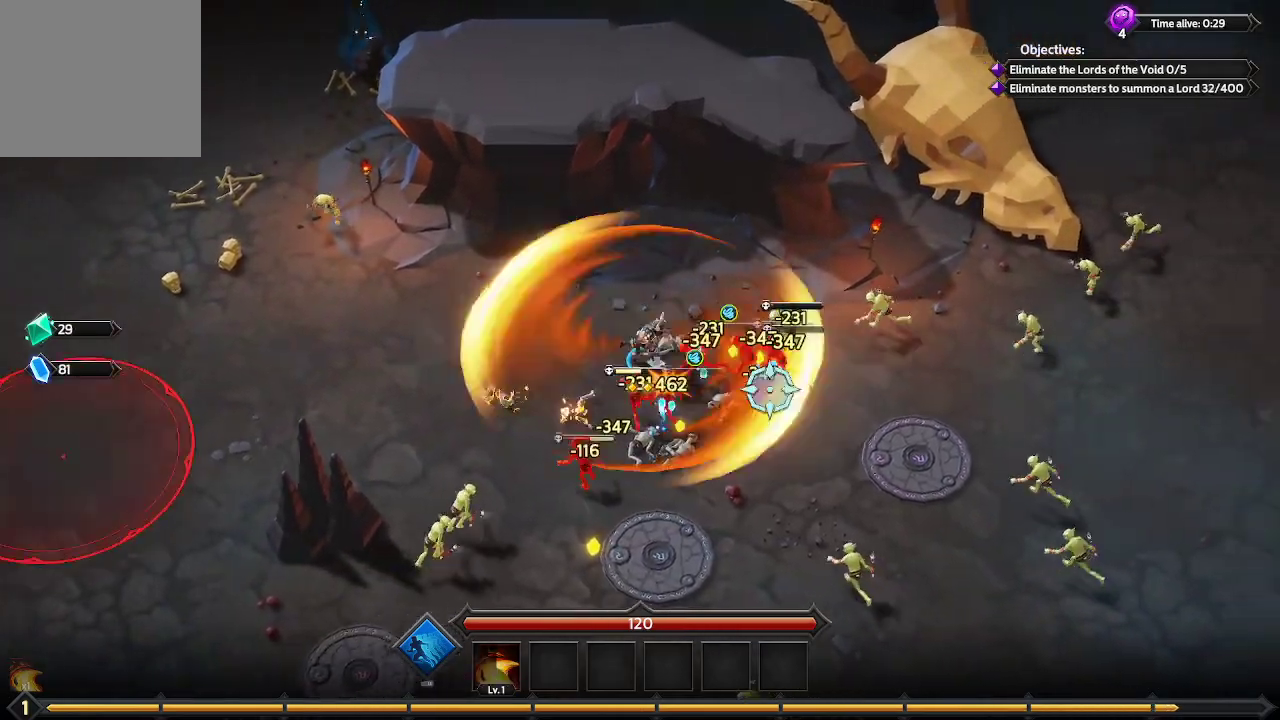
{"buttons": [], "left_stick": "up-left", "right_stick": "down-right", "events": [[300, "left_stick", "up"], [467, "right_stick", "down-right"], [500, "left_stick", "up-left"]]}
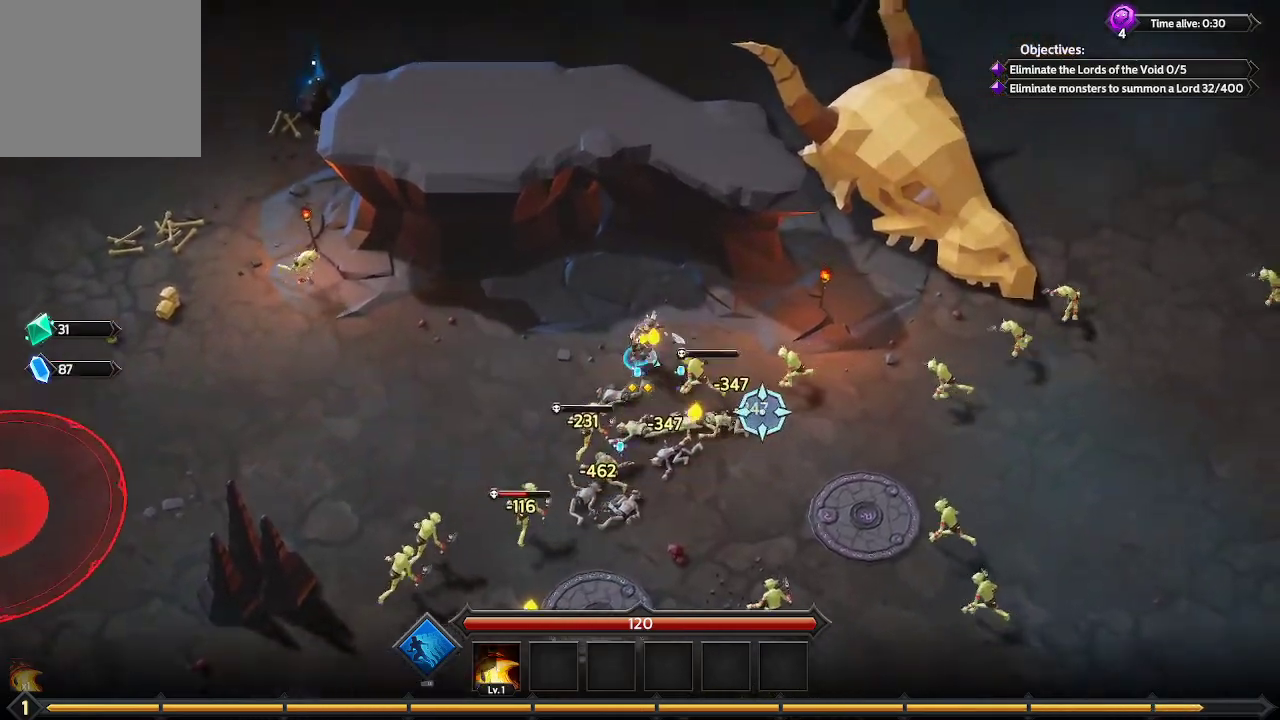
{"buttons": [], "left_stick": "down-left", "right_stick": "down-right", "events": [[267, "left_stick", "left"], [367, "left_stick", "down-left"]]}
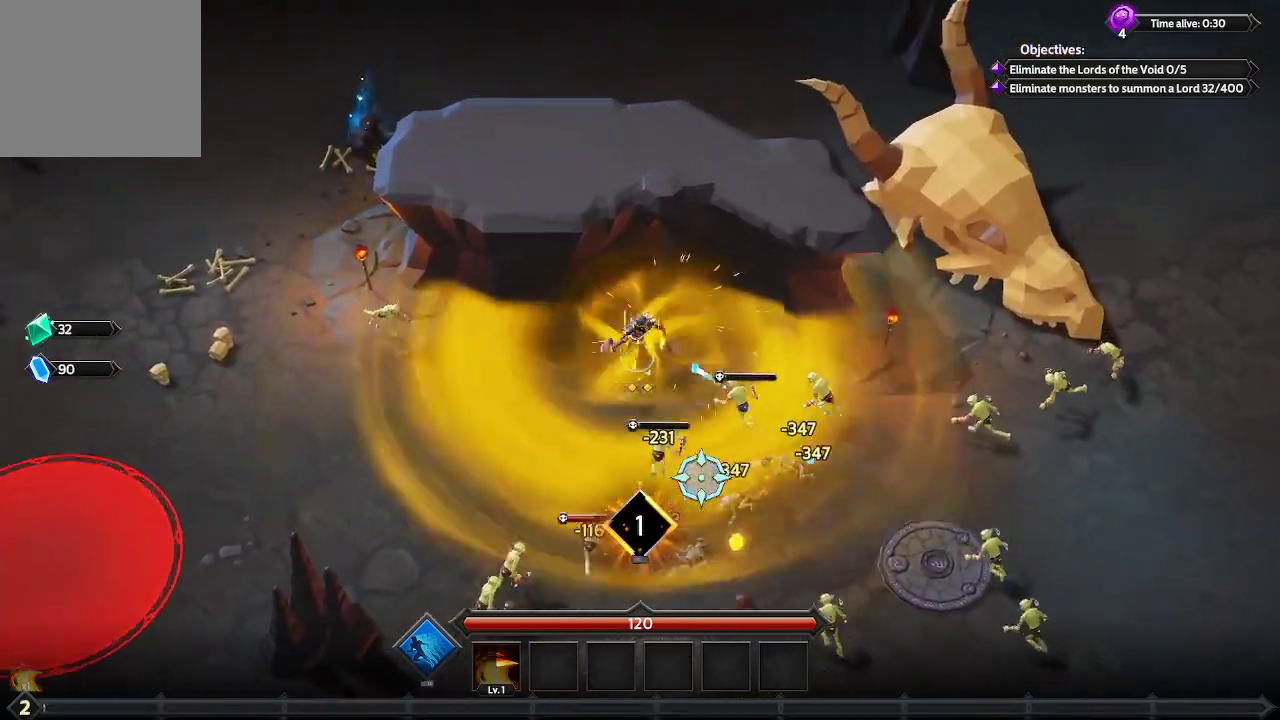
{"buttons": [], "left_stick": "down-left", "right_stick": "down-right", "events": []}
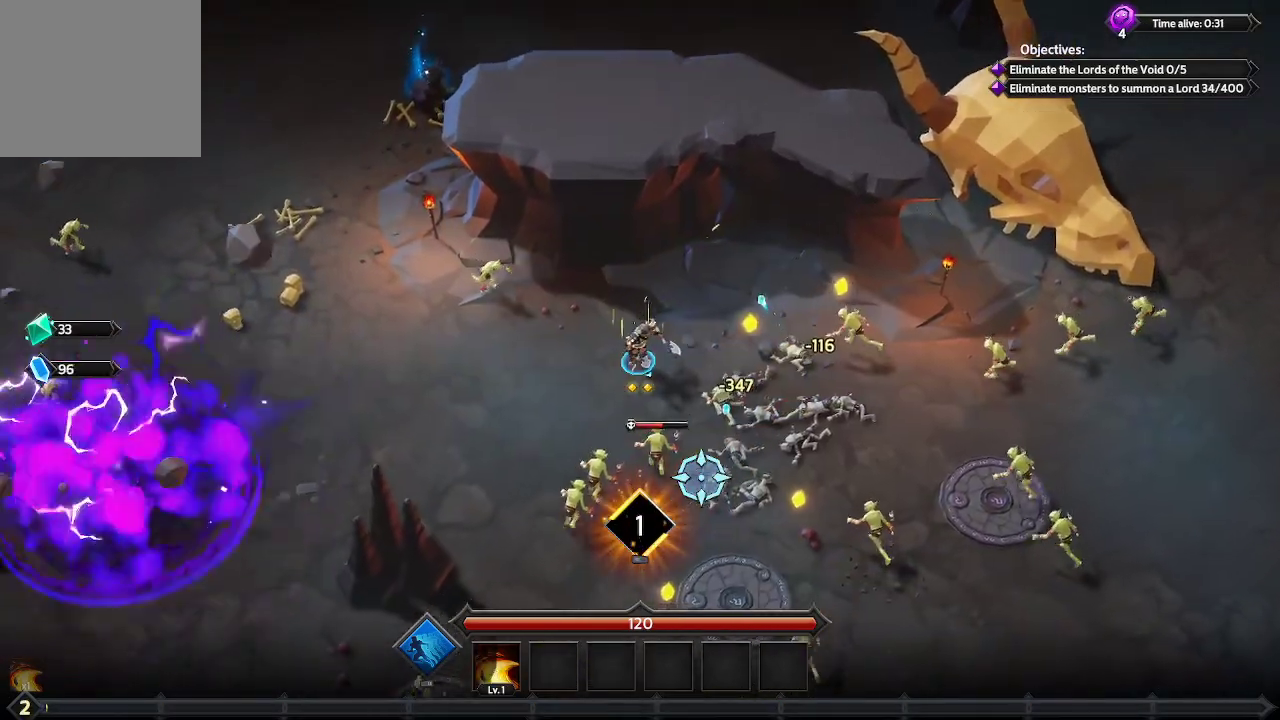
{"buttons": [], "left_stick": "right", "right_stick": "down-right", "events": [[200, "left_stick", "up-left"], [333, "left_stick", "up-right"], [433, "left_stick", "right"]]}